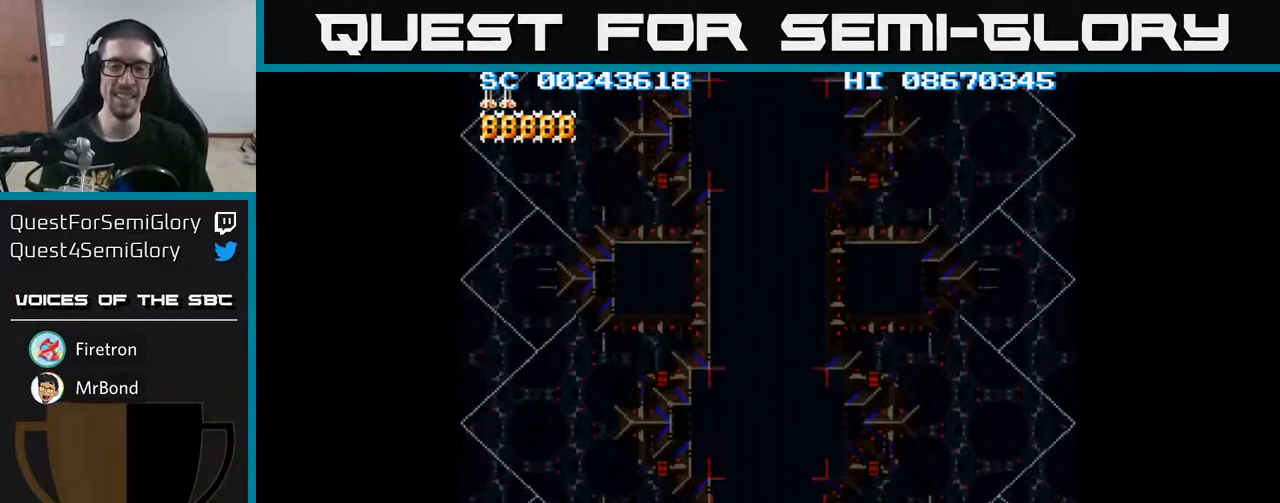
Gameplay with a controller (Xbox layout); each line is a JSON object with the inputs held at the frame after it. "events" lists button and stick changes between this image and that frame as [ms after this image, input, new state], when the widget could be followed in between. Not read: L3 R3 left_stick right_stick.
{"buttons": ["DPAD_LEFT"], "events": [[133, "DPAD_RIGHT", "down"], [167, "DPAD_RIGHT", "up"], [500, "DPAD_LEFT", "down"]]}
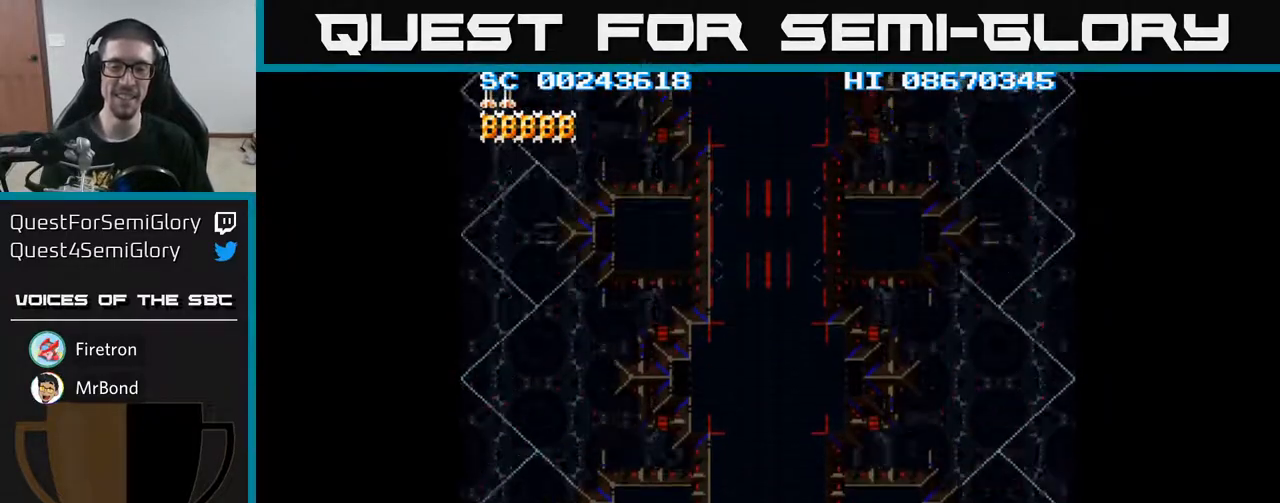
{"buttons": [], "events": [[17, "DPAD_LEFT", "up"]]}
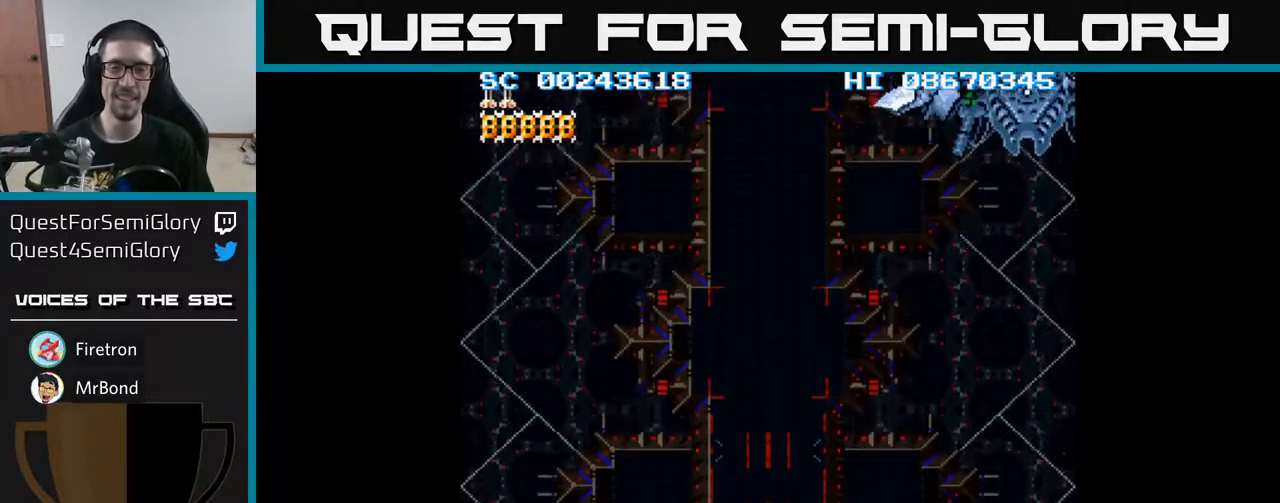
{"buttons": ["DPAD_UP", "DPAD_RIGHT"], "events": [[33, "DPAD_RIGHT", "down"], [233, "DPAD_UP", "down"]]}
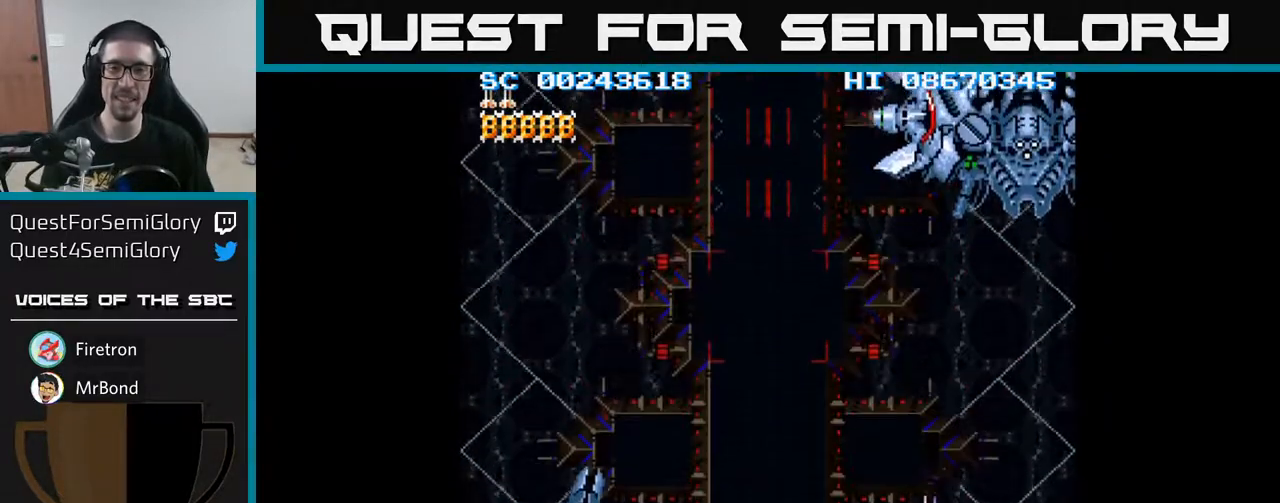
{"buttons": ["DPAD_UP"], "events": [[217, "DPAD_RIGHT", "up"], [333, "A", "down"], [400, "A", "up"]]}
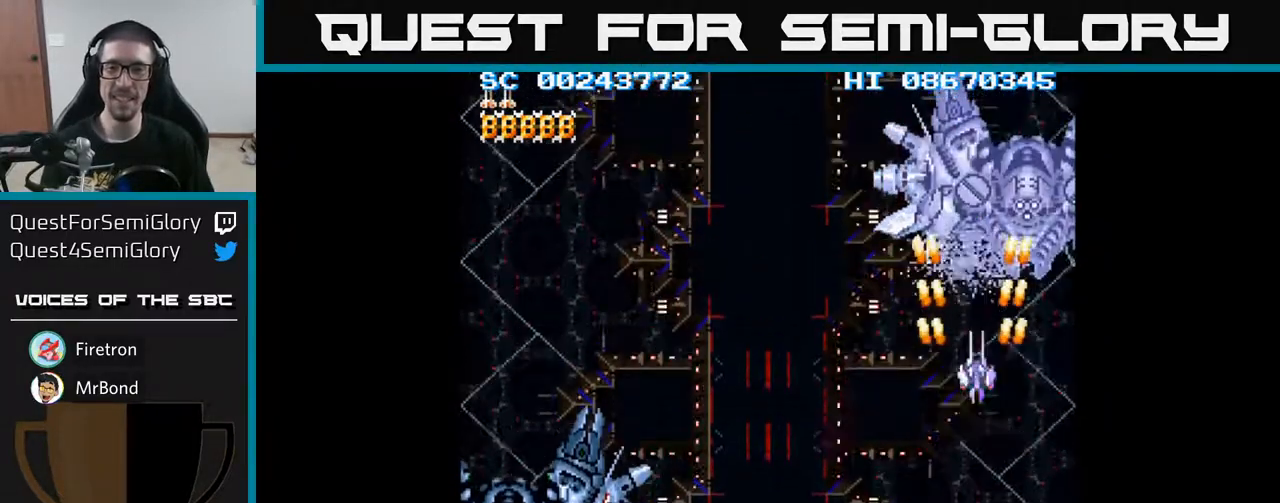
{"buttons": ["DPAD_DOWN", "DPAD_LEFT"], "events": [[50, "DPAD_RIGHT", "down"], [100, "A", "down"], [117, "DPAD_RIGHT", "up"], [133, "A", "up"], [150, "DPAD_UP", "up"], [167, "DPAD_LEFT", "down"], [183, "DPAD_DOWN", "down"], [233, "DPAD_LEFT", "up"], [350, "DPAD_LEFT", "down"]]}
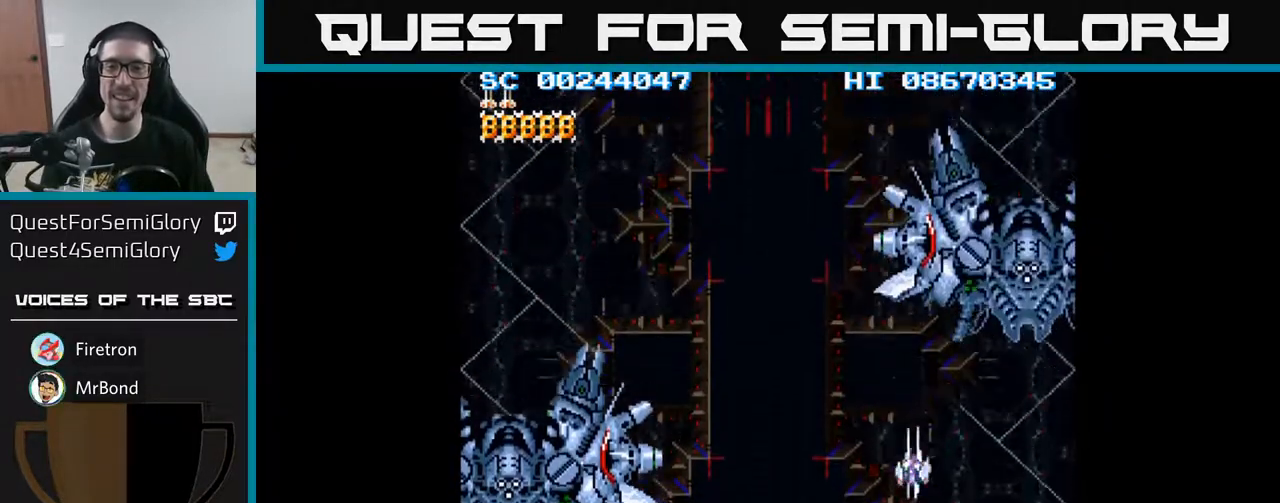
{"buttons": ["DPAD_LEFT"], "events": [[367, "DPAD_DOWN", "up"]]}
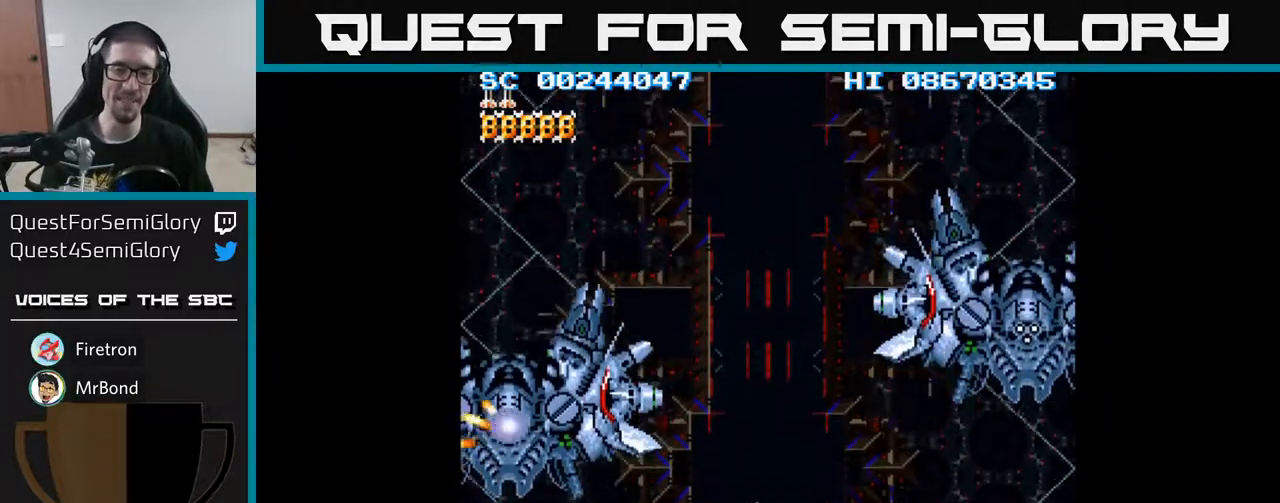
{"buttons": ["DPAD_LEFT"], "events": []}
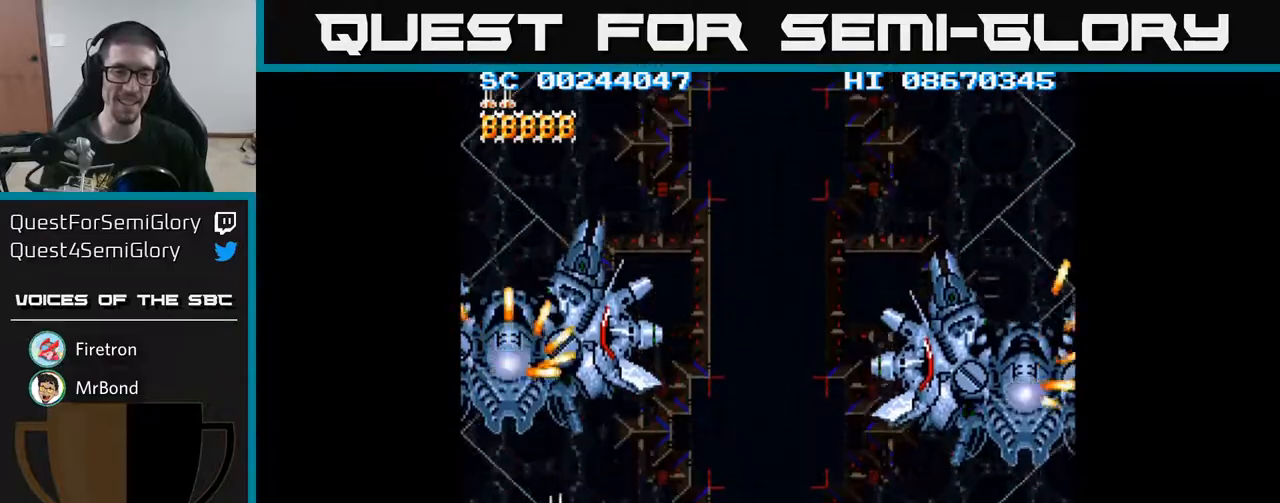
{"buttons": ["DPAD_DOWN"], "events": [[33, "DPAD_UP", "down"], [117, "A", "down"], [133, "DPAD_LEFT", "up"], [183, "A", "up"], [250, "DPAD_UP", "up"], [383, "A", "down"], [417, "A", "up"], [417, "DPAD_DOWN", "down"]]}
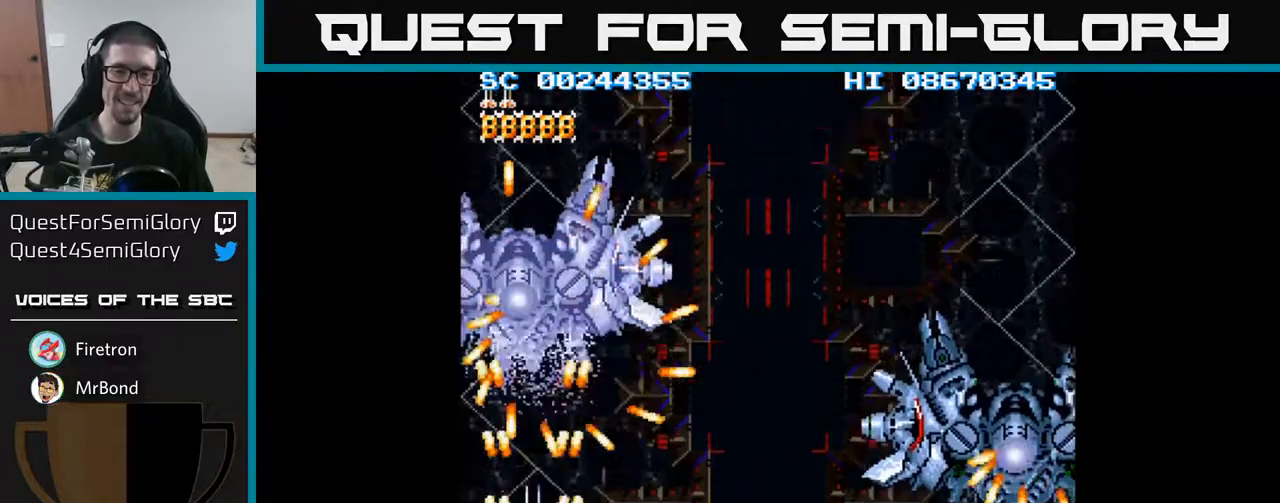
{"buttons": ["DPAD_UP"], "events": [[183, "DPAD_RIGHT", "down"], [250, "DPAD_DOWN", "up"], [267, "DPAD_RIGHT", "up"], [300, "DPAD_UP", "down"], [317, "DPAD_LEFT", "down"], [383, "DPAD_LEFT", "up"]]}
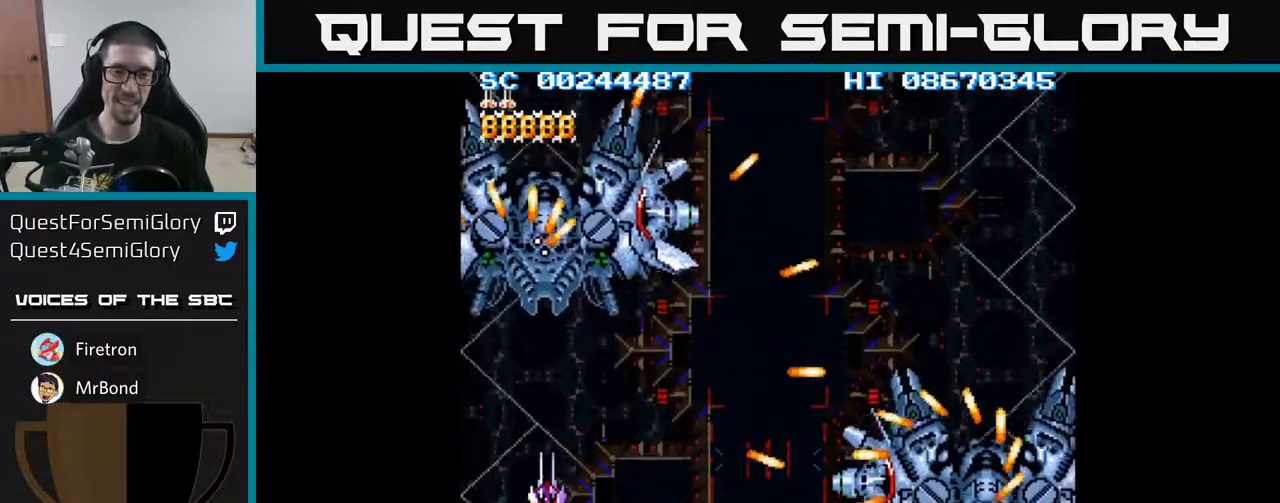
{"buttons": [], "events": [[217, "DPAD_UP", "up"], [250, "DPAD_DOWN", "down"], [383, "DPAD_RIGHT", "down"], [467, "DPAD_RIGHT", "up"], [483, "DPAD_DOWN", "up"]]}
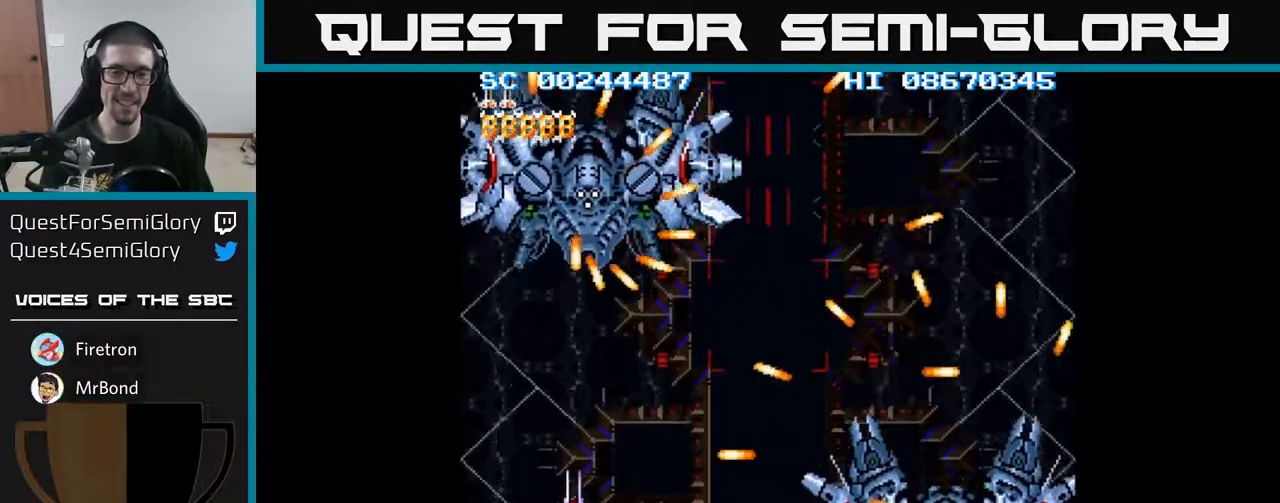
{"buttons": [], "events": [[183, "DPAD_RIGHT", "down"], [283, "DPAD_RIGHT", "up"], [450, "DPAD_RIGHT", "down"], [483, "DPAD_RIGHT", "up"]]}
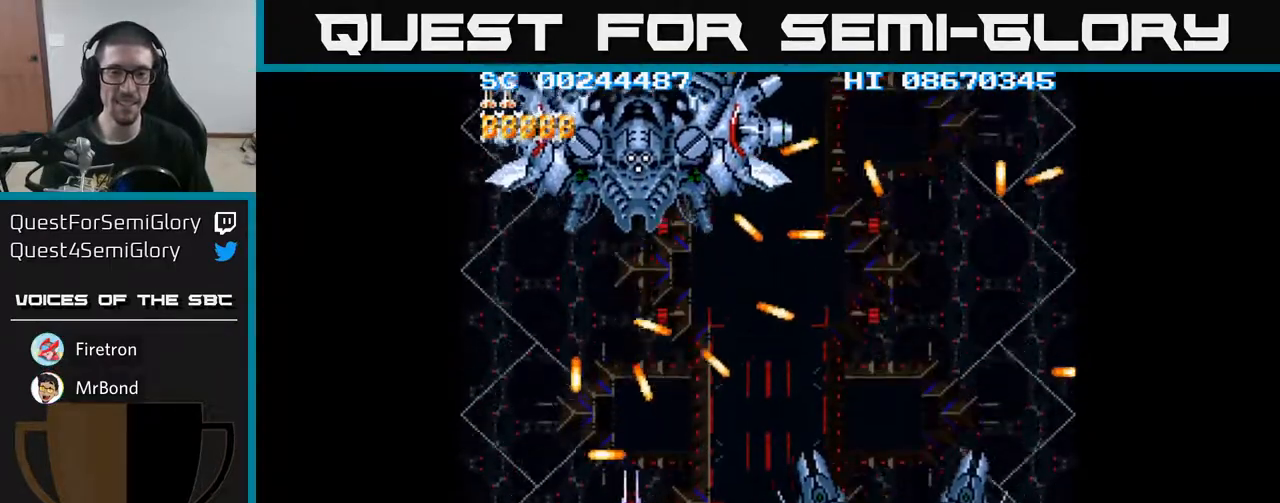
{"buttons": [], "events": [[267, "DPAD_UP", "down"], [467, "DPAD_UP", "up"]]}
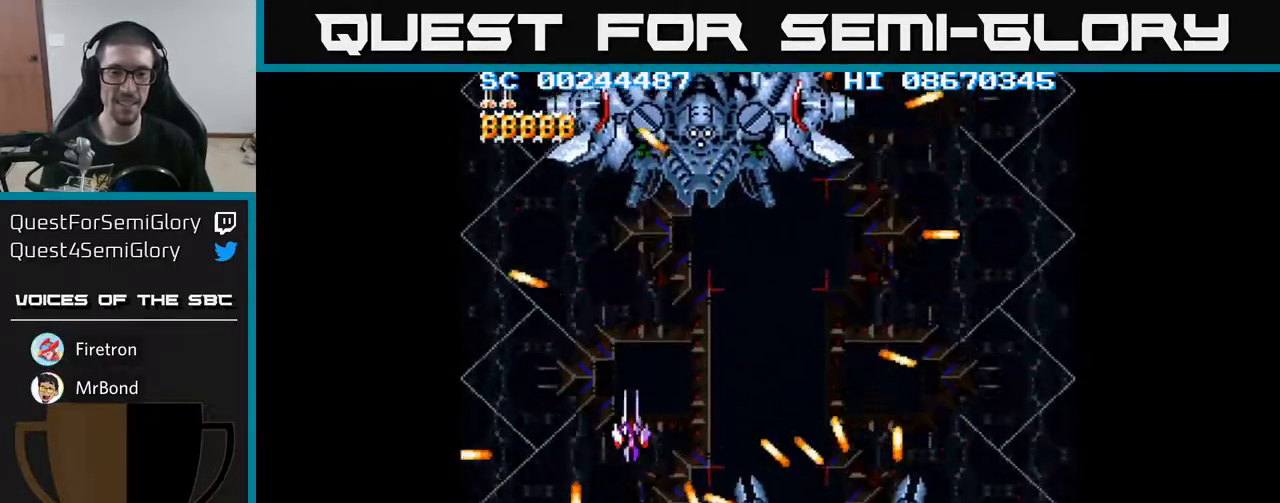
{"buttons": ["DPAD_RIGHT"], "events": [[233, "DPAD_RIGHT", "down"]]}
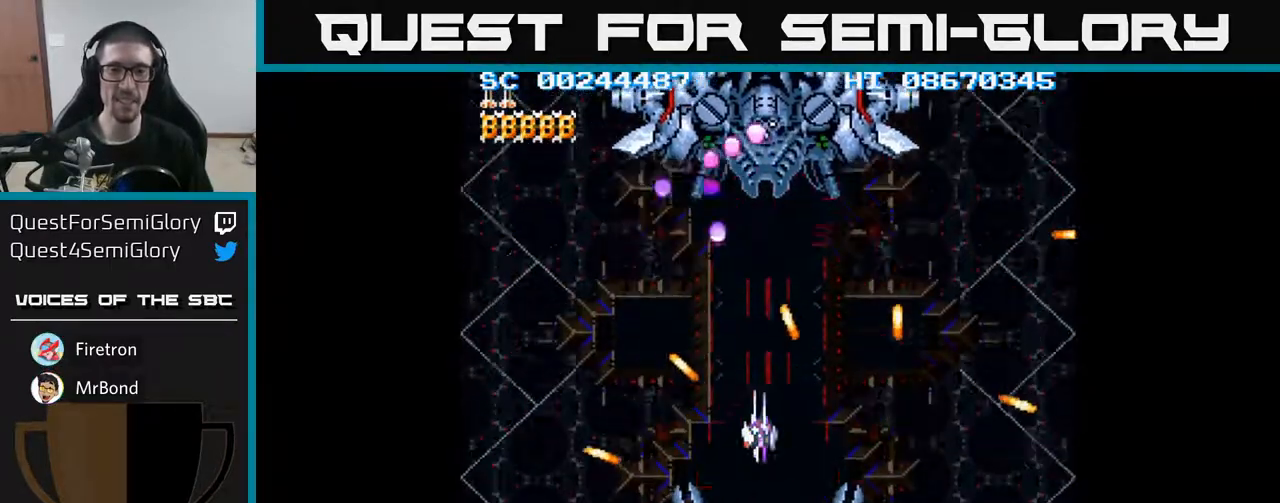
{"buttons": [], "events": [[467, "DPAD_RIGHT", "up"]]}
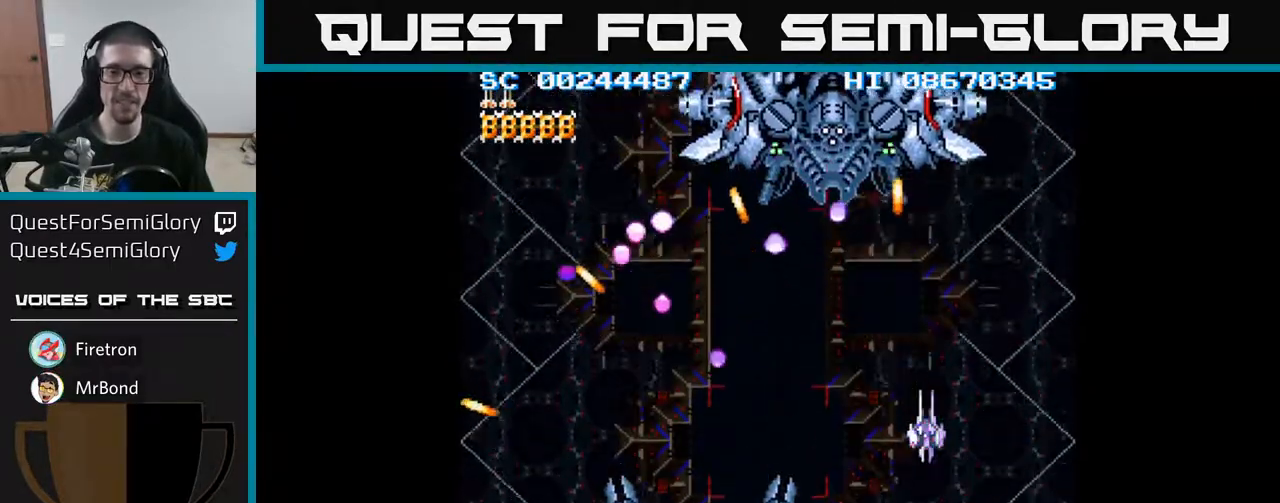
{"buttons": ["DPAD_LEFT"], "events": [[483, "DPAD_LEFT", "down"]]}
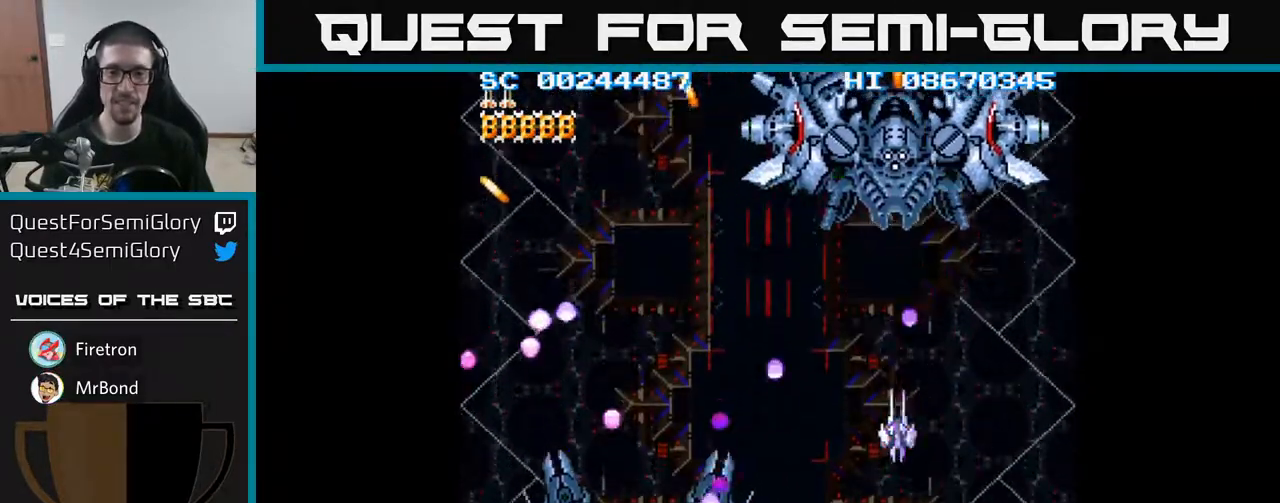
{"buttons": [], "events": [[83, "DPAD_UP", "down"], [100, "DPAD_LEFT", "up"], [233, "DPAD_UP", "up"]]}
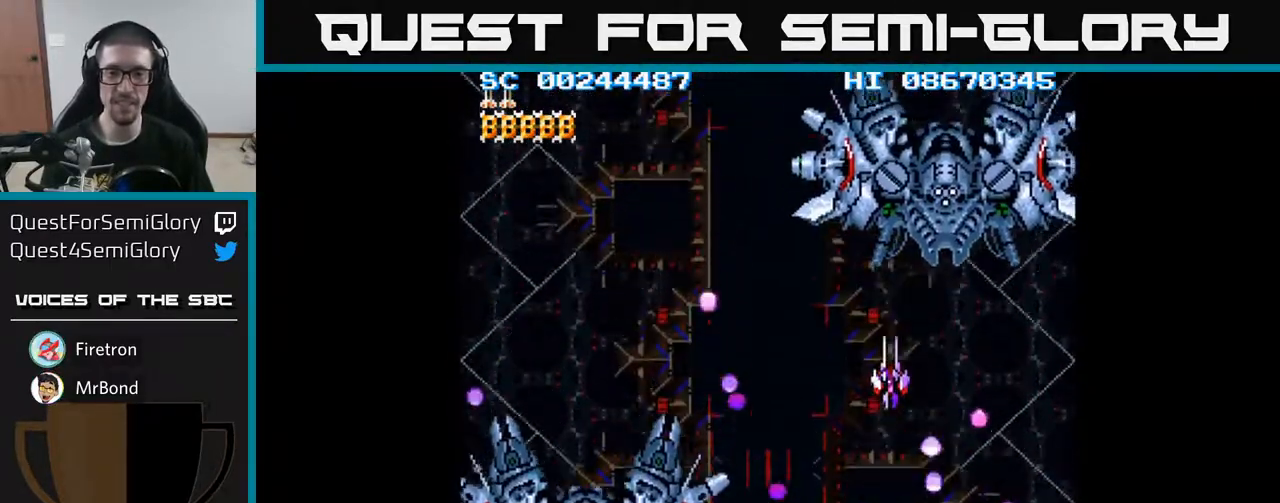
{"buttons": ["DPAD_LEFT"], "events": [[100, "DPAD_DOWN", "down"], [217, "DPAD_DOWN", "up"], [333, "DPAD_LEFT", "down"]]}
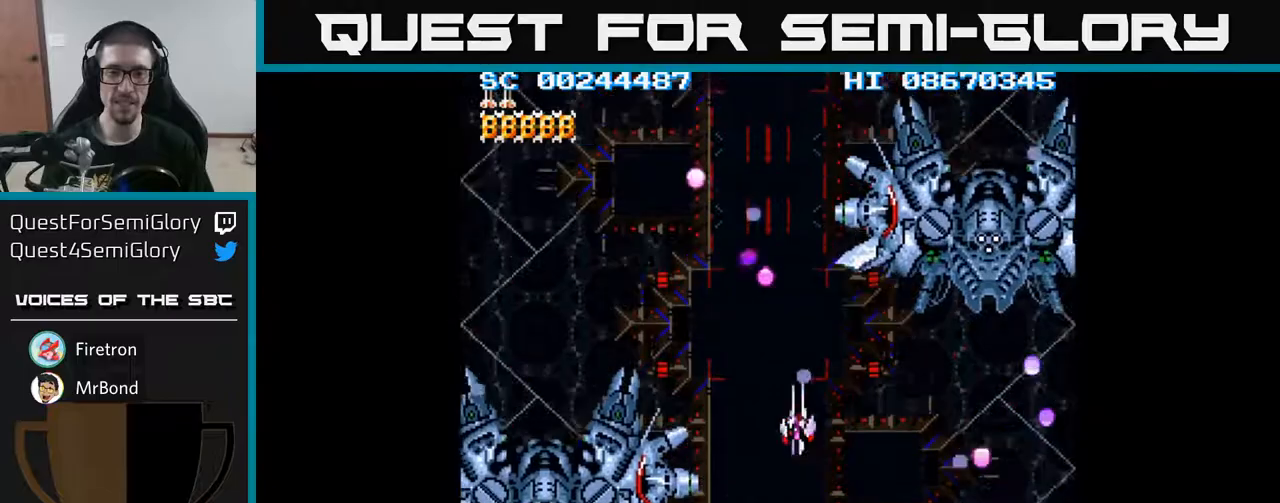
{"buttons": [], "events": [[117, "DPAD_UP", "down"], [400, "DPAD_LEFT", "up"], [433, "DPAD_UP", "up"]]}
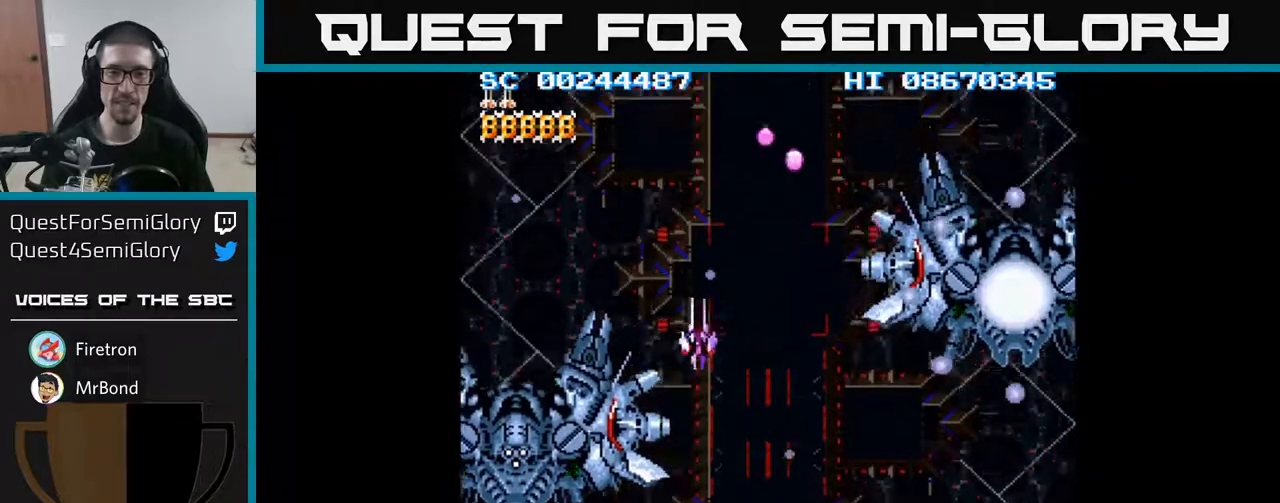
{"buttons": [], "events": [[67, "DPAD_LEFT", "down"], [100, "DPAD_UP", "down"], [183, "DPAD_LEFT", "up"], [183, "DPAD_UP", "up"], [383, "DPAD_UP", "down"], [450, "DPAD_UP", "up"]]}
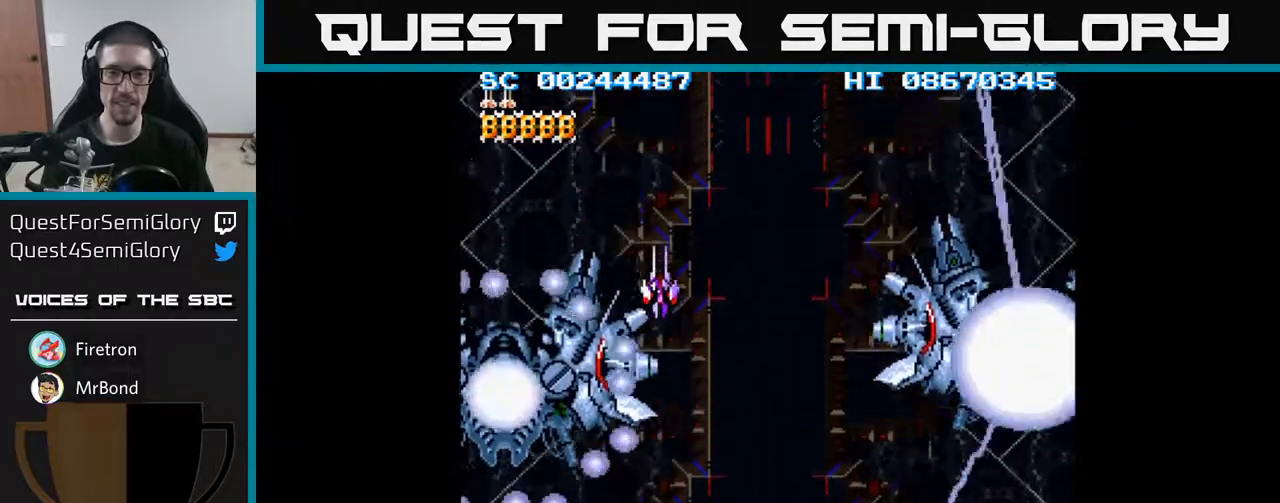
{"buttons": ["DPAD_DOWN", "DPAD_RIGHT"], "events": [[133, "DPAD_RIGHT", "down"], [183, "DPAD_DOWN", "down"]]}
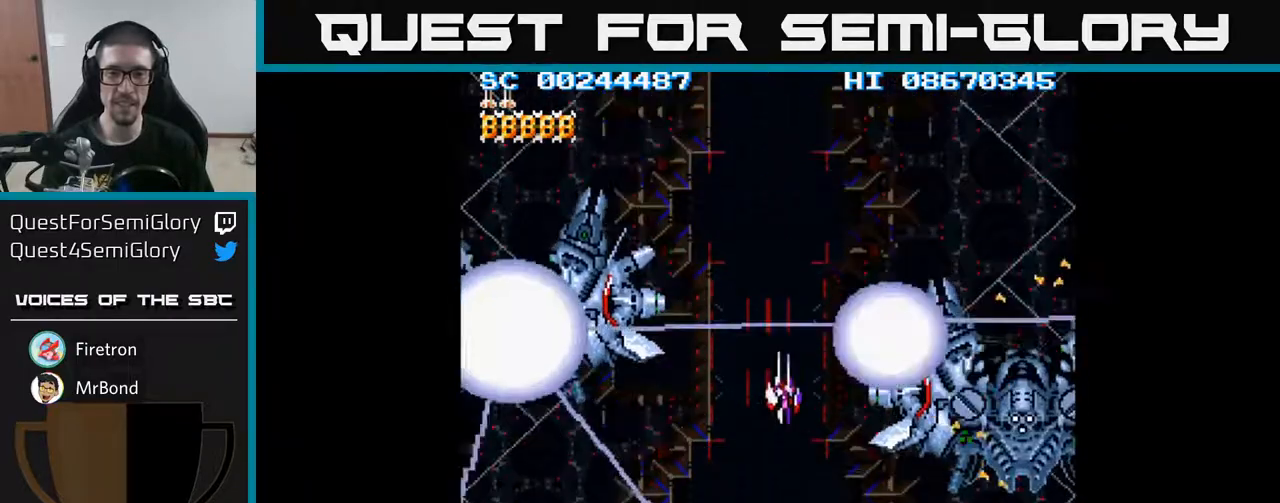
{"buttons": ["DPAD_DOWN"], "events": [[233, "DPAD_DOWN", "up"], [233, "DPAD_RIGHT", "up"], [367, "DPAD_DOWN", "down"]]}
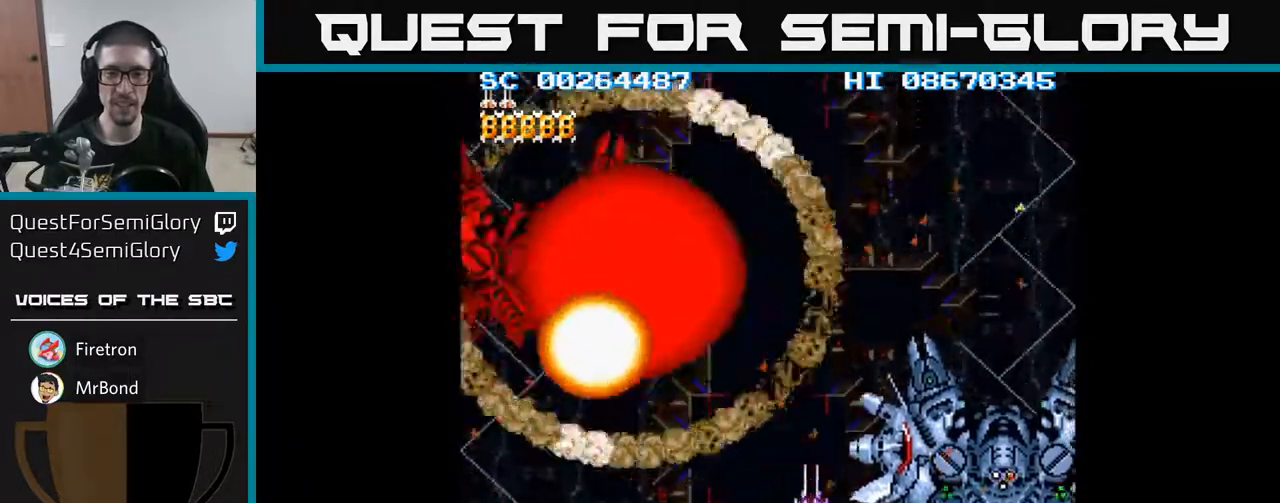
{"buttons": ["DPAD_UP", "DPAD_LEFT"], "events": [[17, "DPAD_LEFT", "down"], [367, "DPAD_DOWN", "up"], [483, "DPAD_UP", "down"]]}
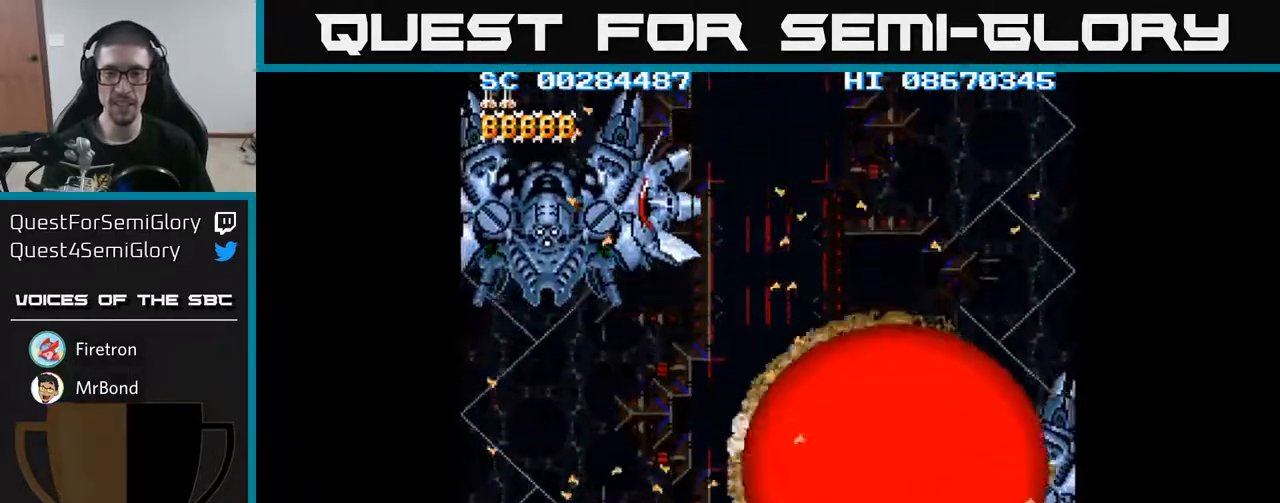
{"buttons": [], "events": [[33, "DPAD_LEFT", "up"], [267, "DPAD_UP", "up"]]}
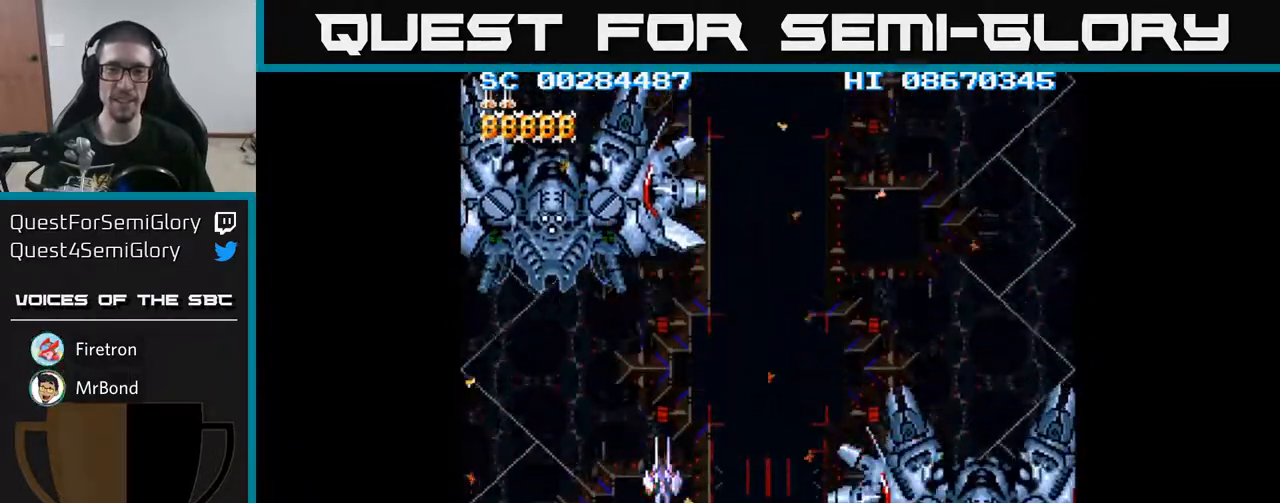
{"buttons": [], "events": []}
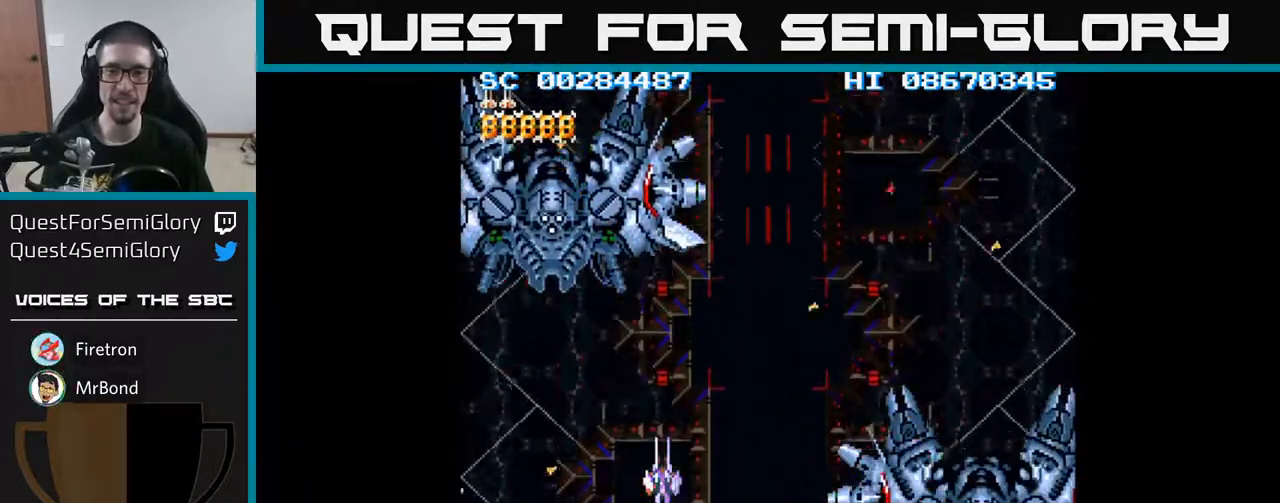
{"buttons": [], "events": []}
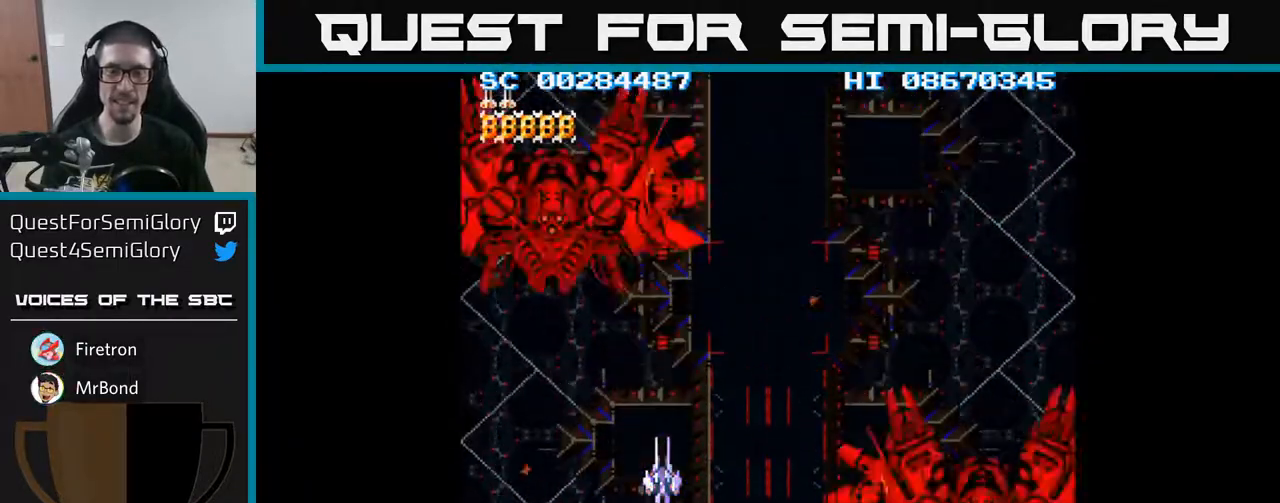
{"buttons": [], "events": []}
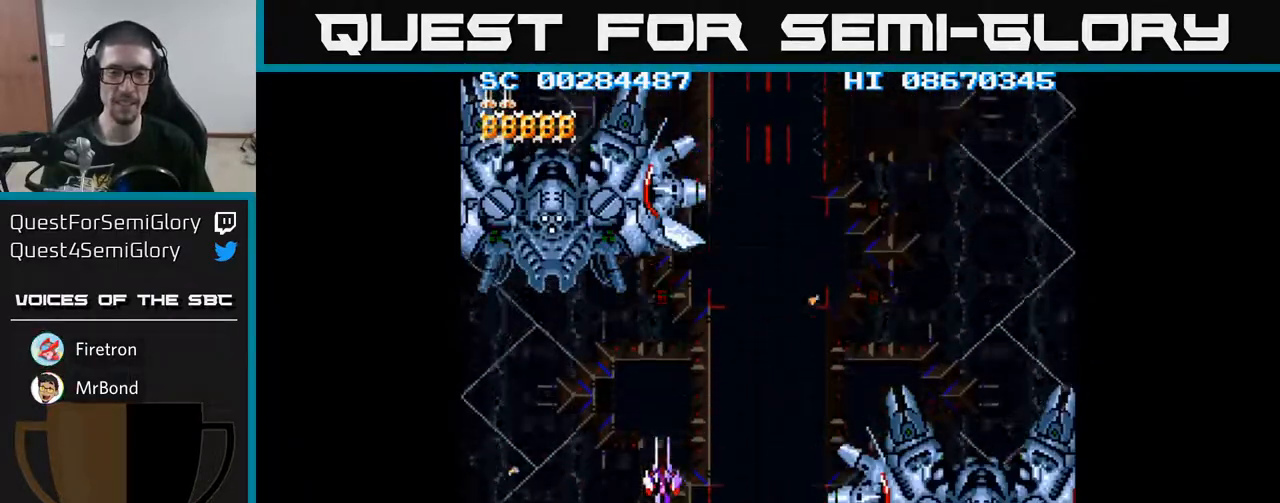
{"buttons": [], "events": []}
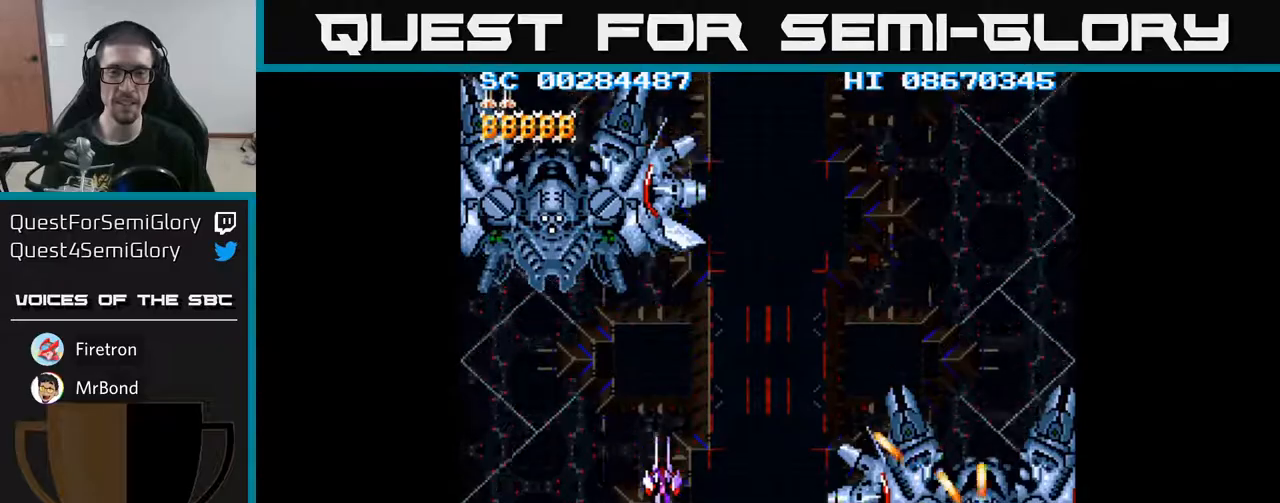
{"buttons": [], "events": [[317, "DPAD_DOWN", "down"], [500, "DPAD_DOWN", "up"]]}
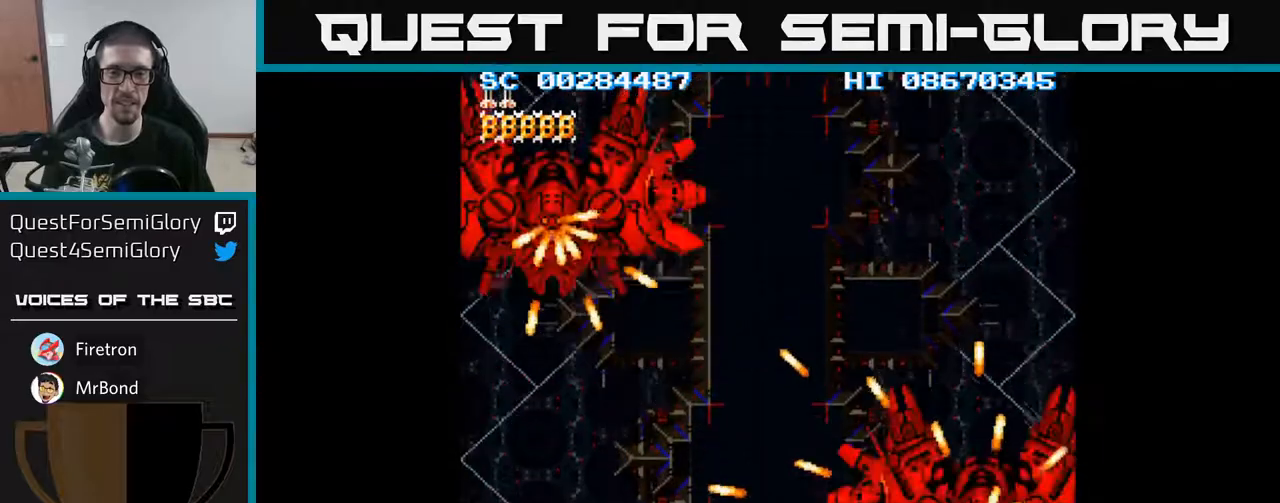
{"buttons": ["DPAD_RIGHT"], "events": [[133, "DPAD_DOWN", "down"], [250, "DPAD_DOWN", "up"], [367, "DPAD_RIGHT", "down"]]}
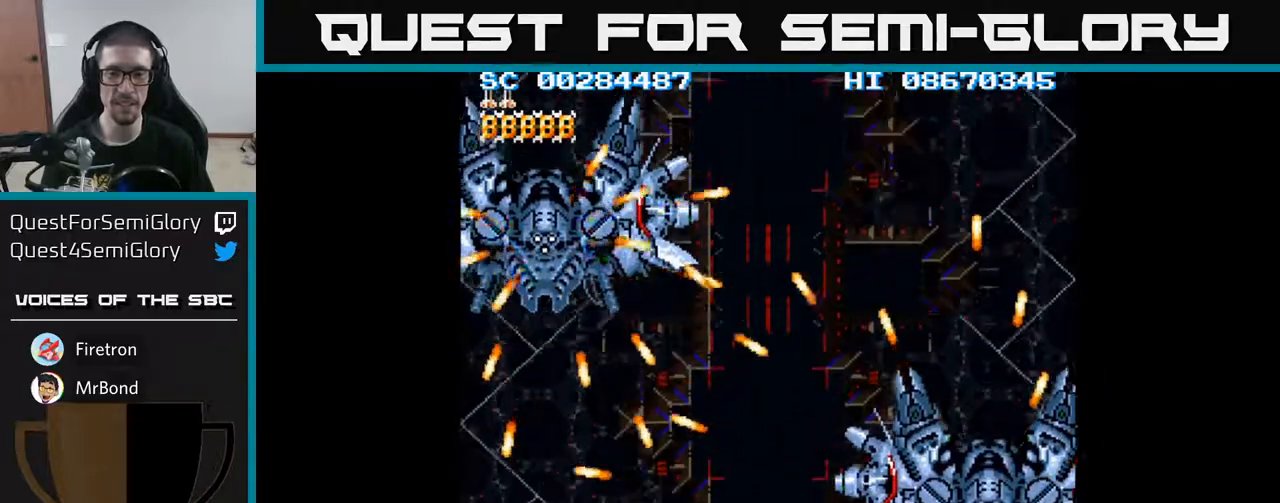
{"buttons": ["DPAD_UP"], "events": [[150, "DPAD_RIGHT", "up"], [467, "DPAD_UP", "down"]]}